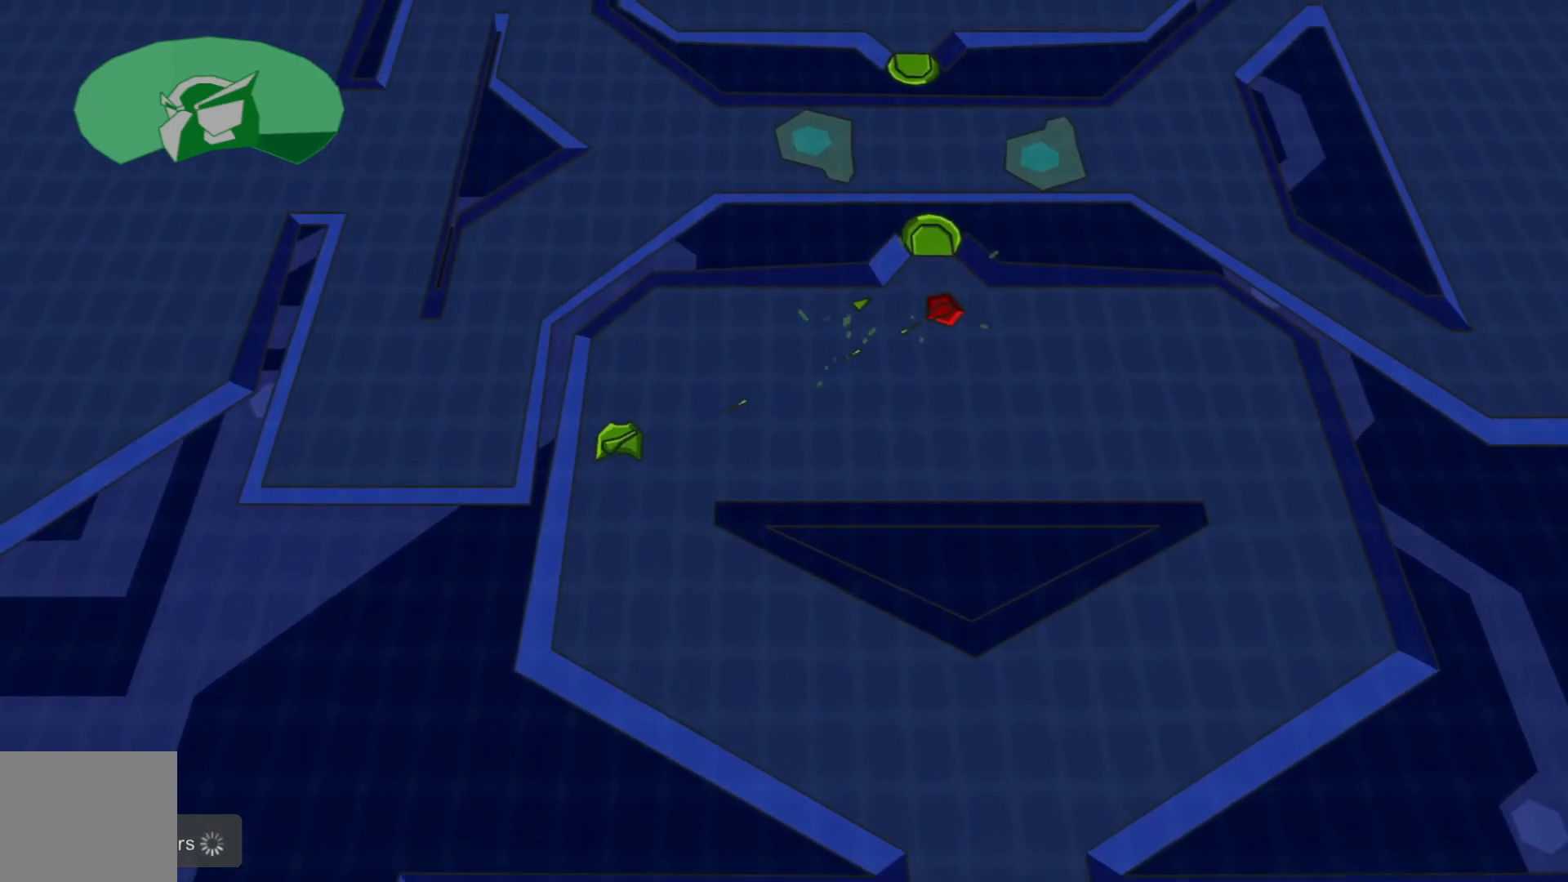
Gameplay with a controller (Xbox layout); each line is a JSON object with the inputs held at the frame after it. "events" lists button and stick changes between this image and that frame as [ms after this image, input, new state], when the widget could be followed in between.
{"buttons": [], "left_stick": "up-right", "right_stick": "up-right", "events": []}
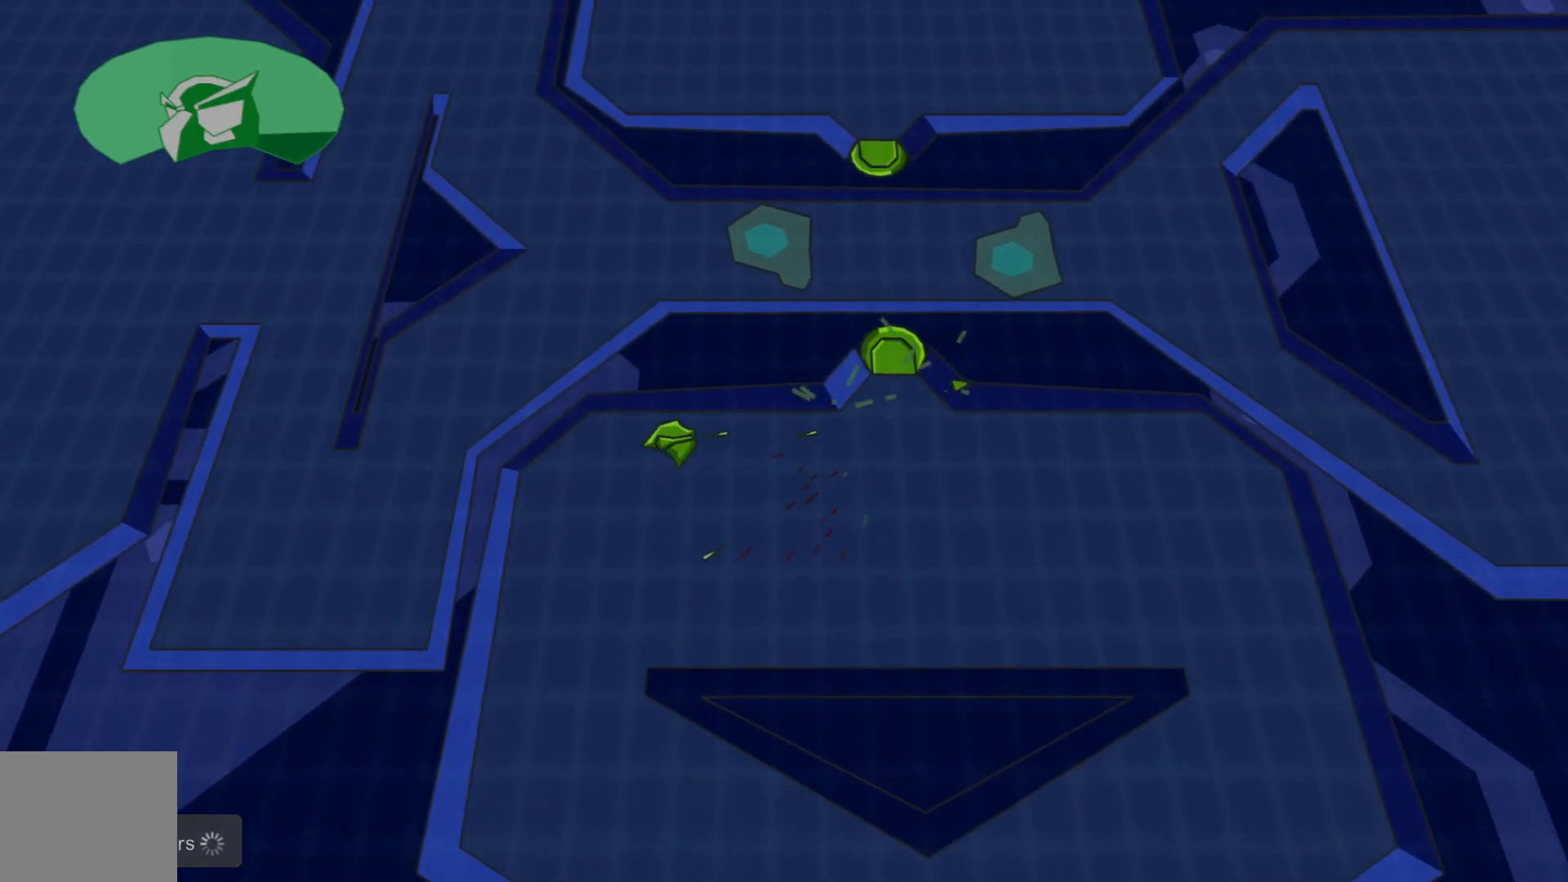
{"buttons": [], "left_stick": "up-right", "right_stick": "center", "events": [[17, "left_stick", "right"], [200, "right_stick", "center"], [350, "left_stick", "up-right"]]}
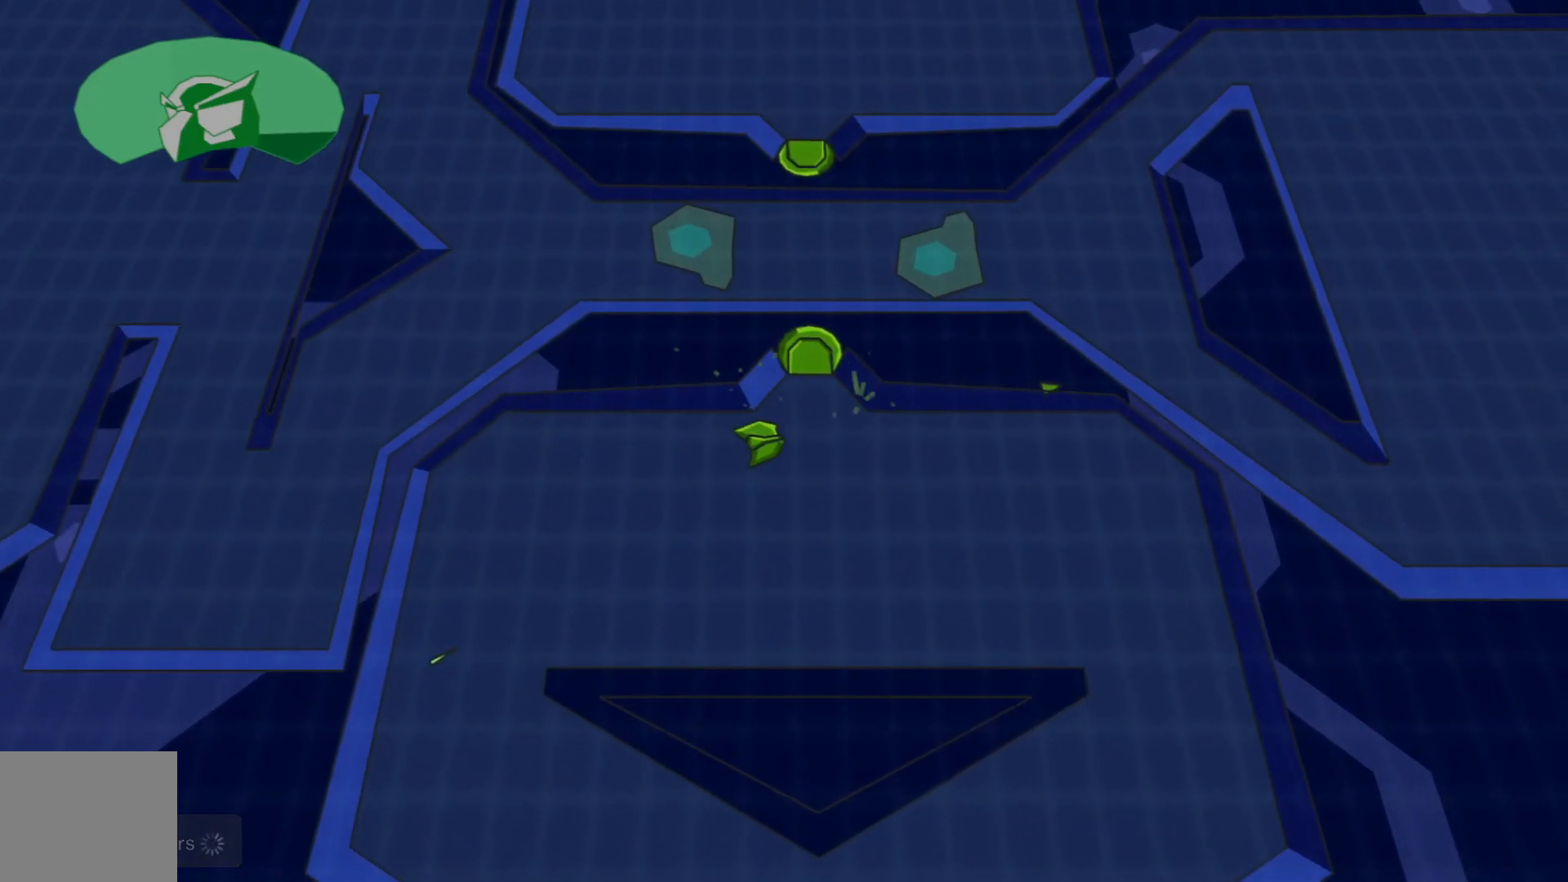
{"buttons": [], "left_stick": "up", "right_stick": "center", "events": [[17, "left_stick", "up"]]}
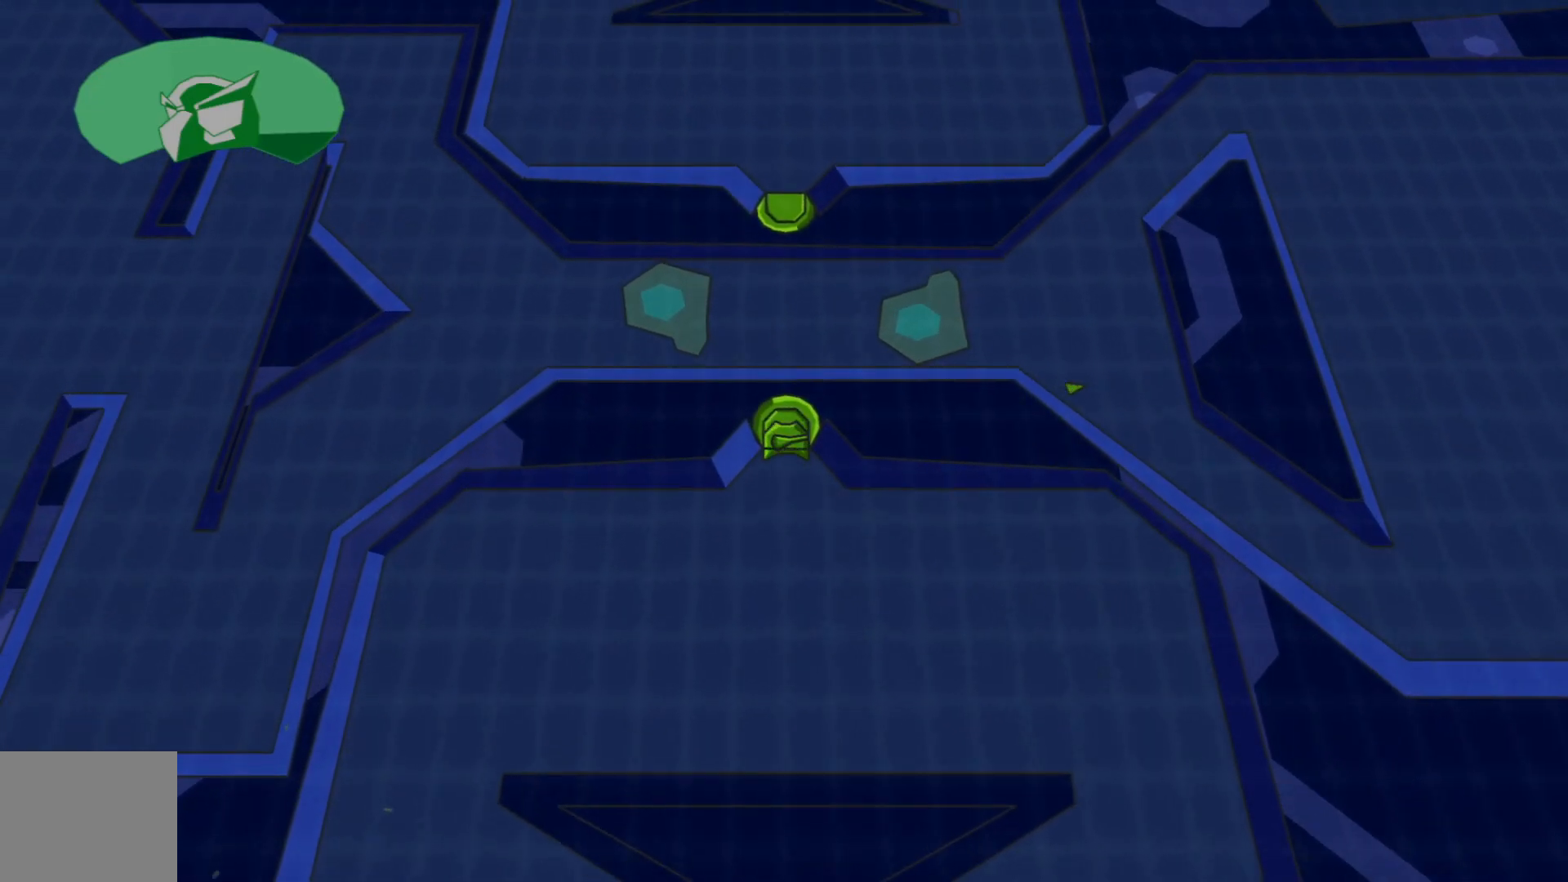
{"buttons": [], "left_stick": "center", "right_stick": "center", "events": [[217, "left_stick", "up-right"], [317, "left_stick", "center"]]}
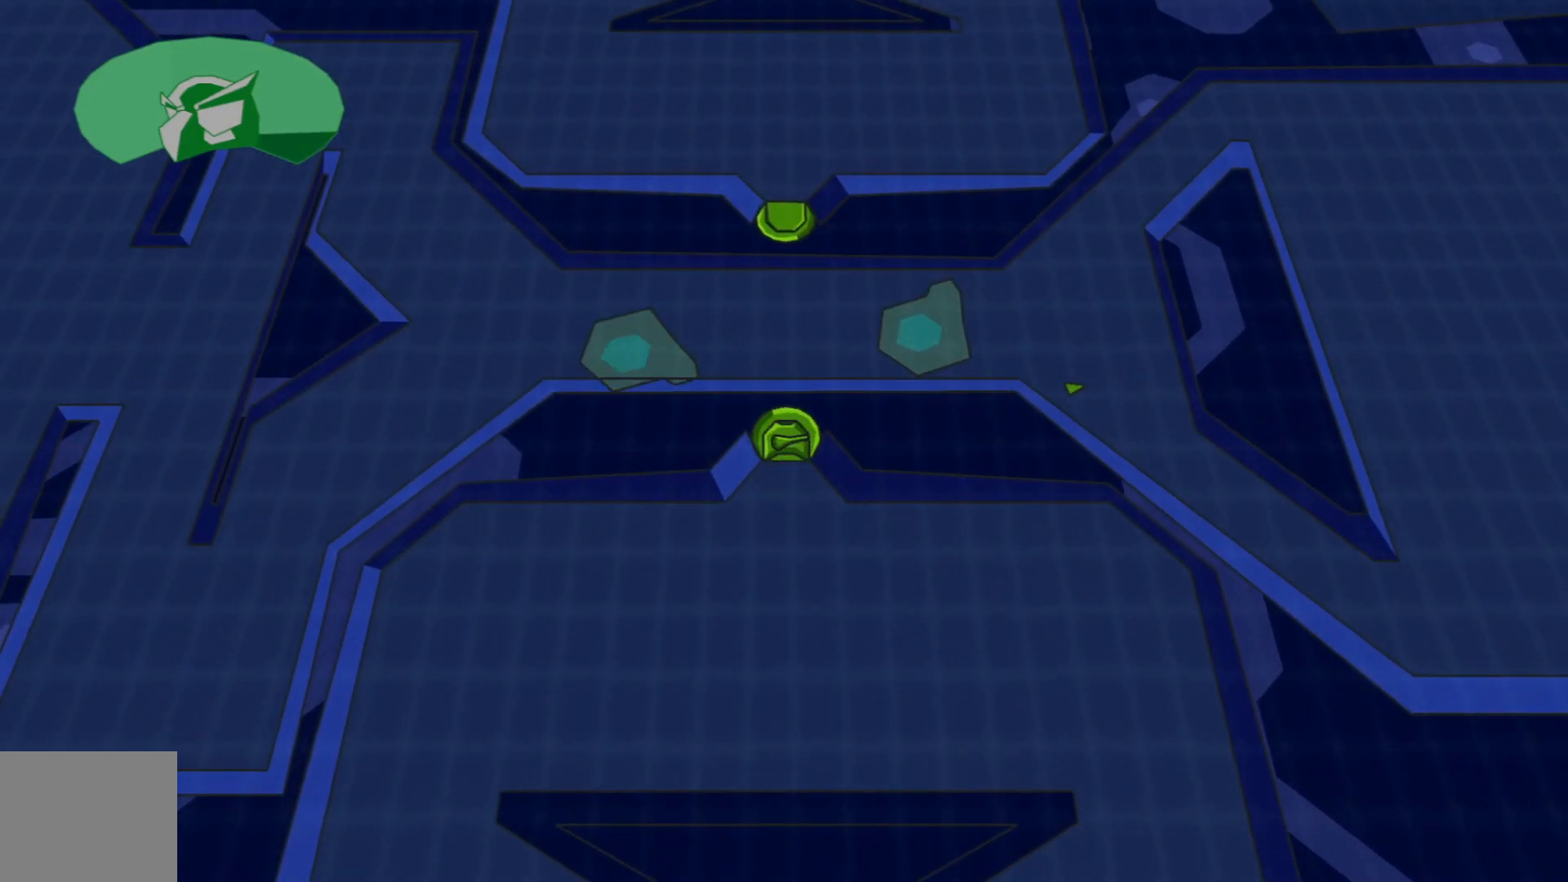
{"buttons": [], "left_stick": "center", "right_stick": "center", "events": []}
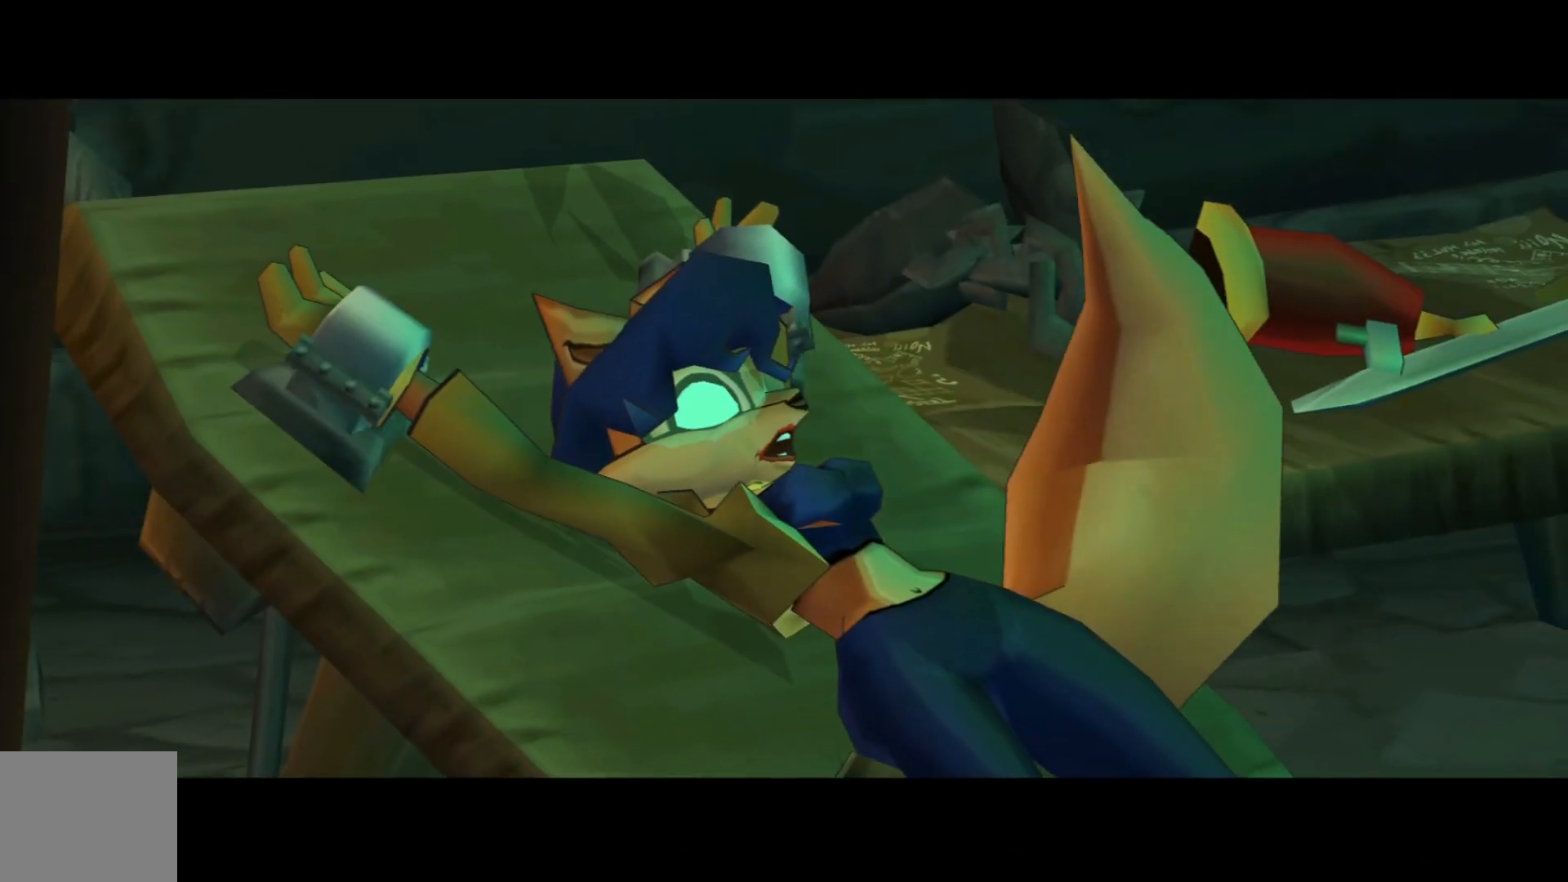
{"buttons": [], "left_stick": "center", "right_stick": "center", "events": []}
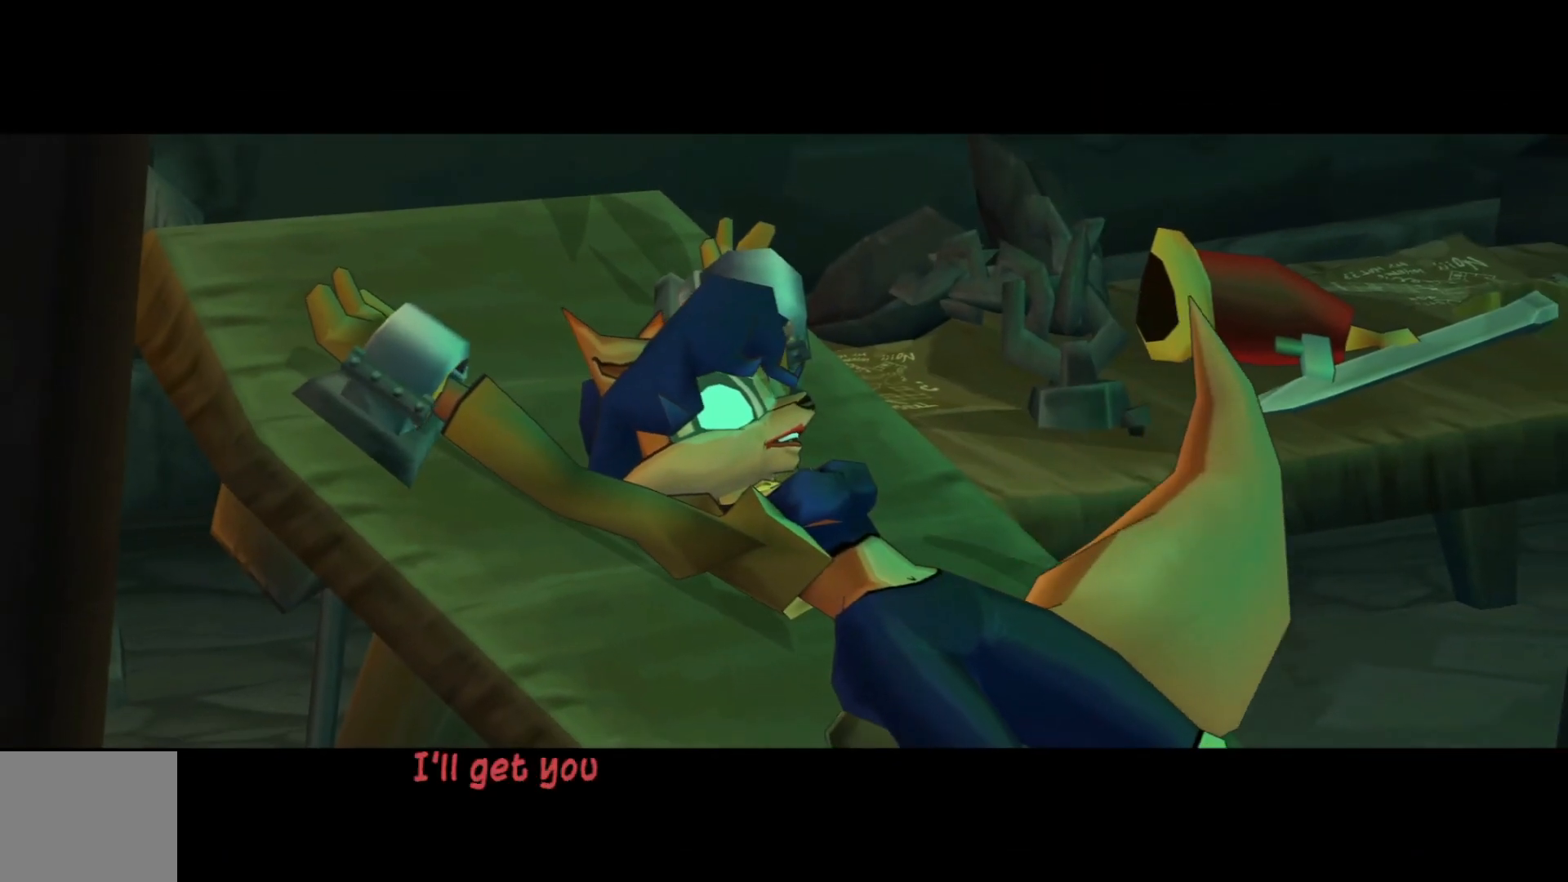
{"buttons": [], "left_stick": "center", "right_stick": "center", "events": []}
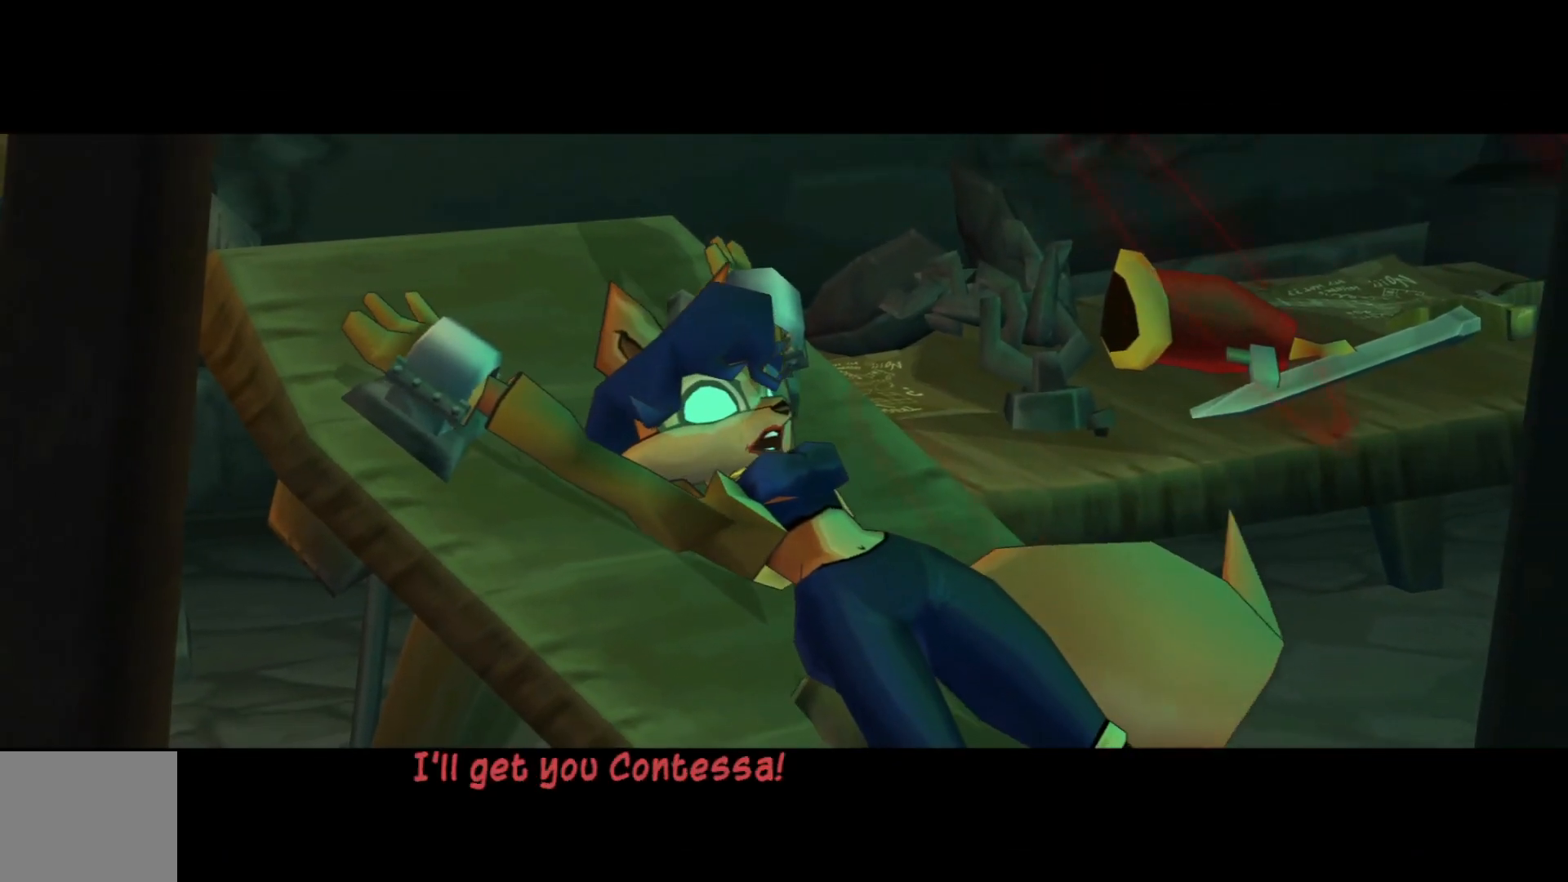
{"buttons": [], "left_stick": "center", "right_stick": "center", "events": []}
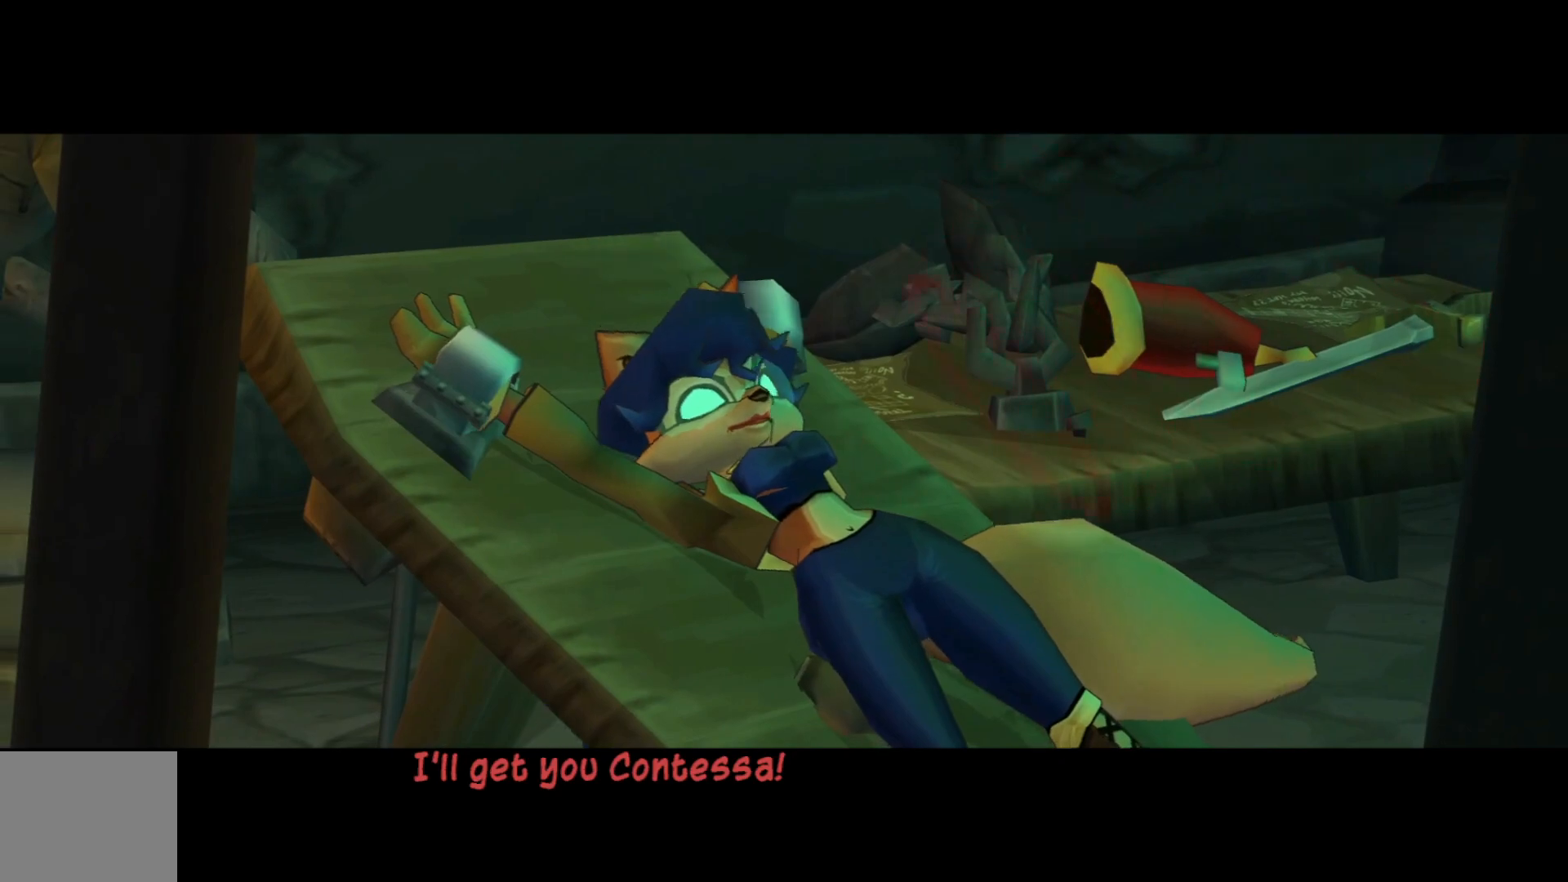
{"buttons": [], "left_stick": "center", "right_stick": "center", "events": [[67, "A", "down"], [167, "A", "up"]]}
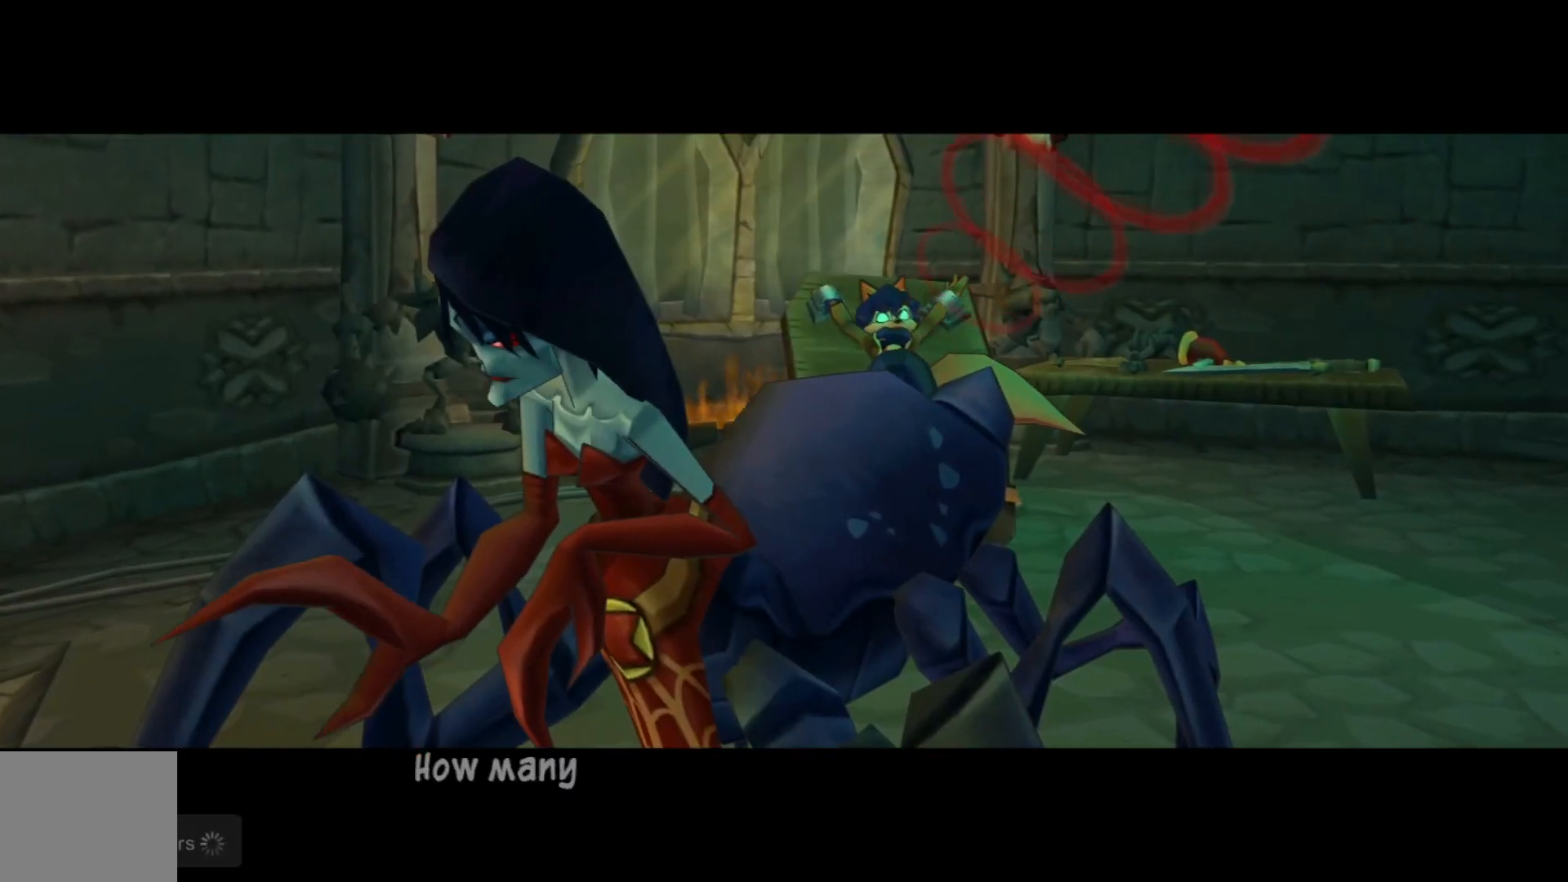
{"buttons": [], "left_stick": "center", "right_stick": "center", "events": [[117, "A", "down"], [217, "A", "up"]]}
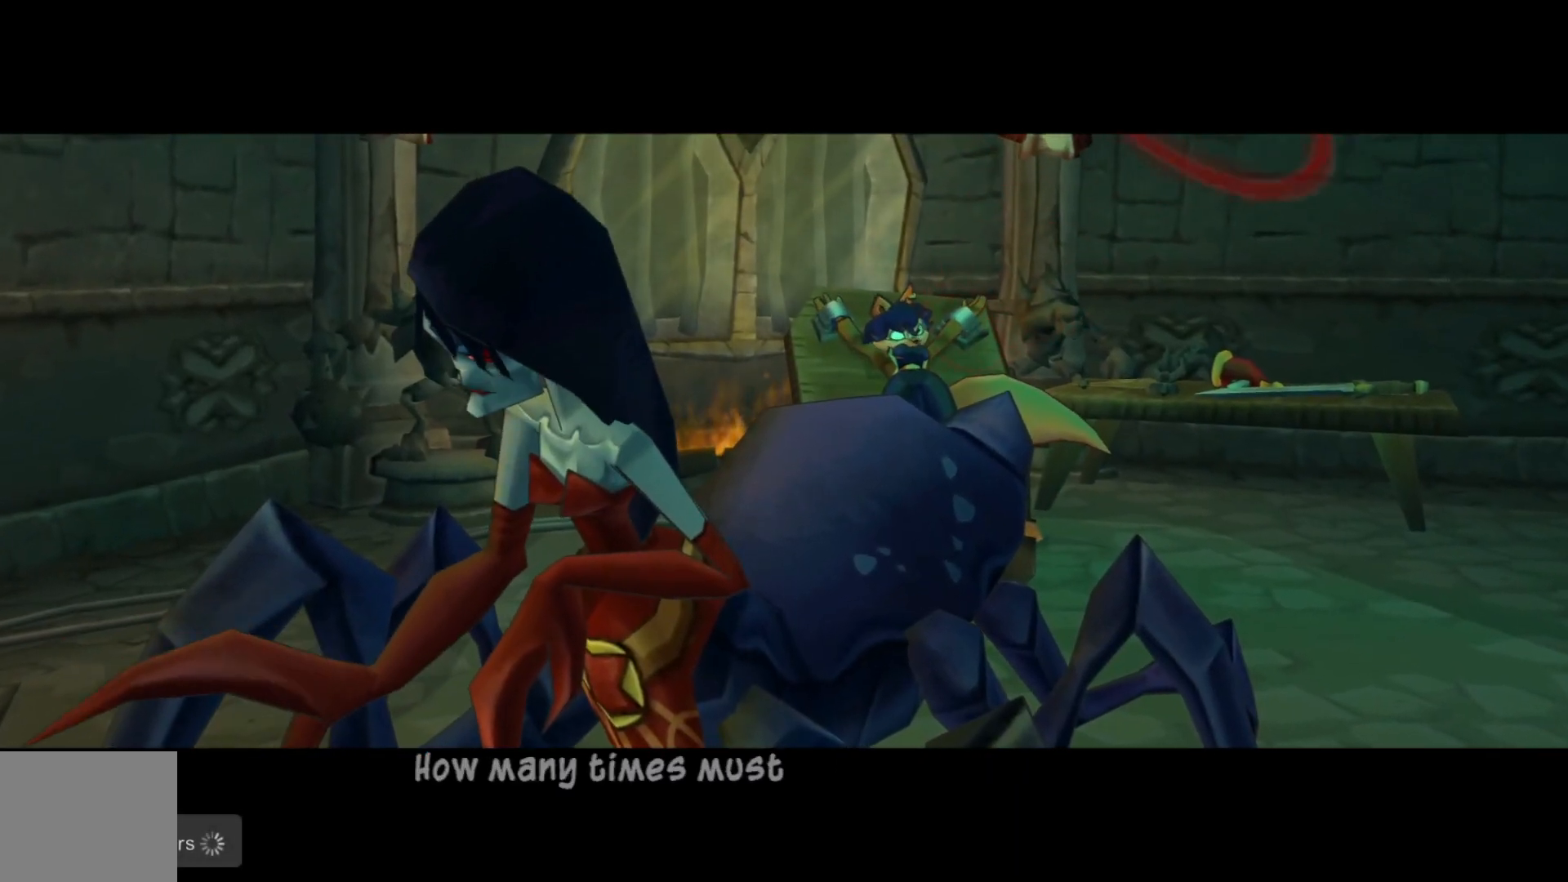
{"buttons": [], "left_stick": "center", "right_stick": "center", "events": [[350, "A", "down"], [450, "A", "up"]]}
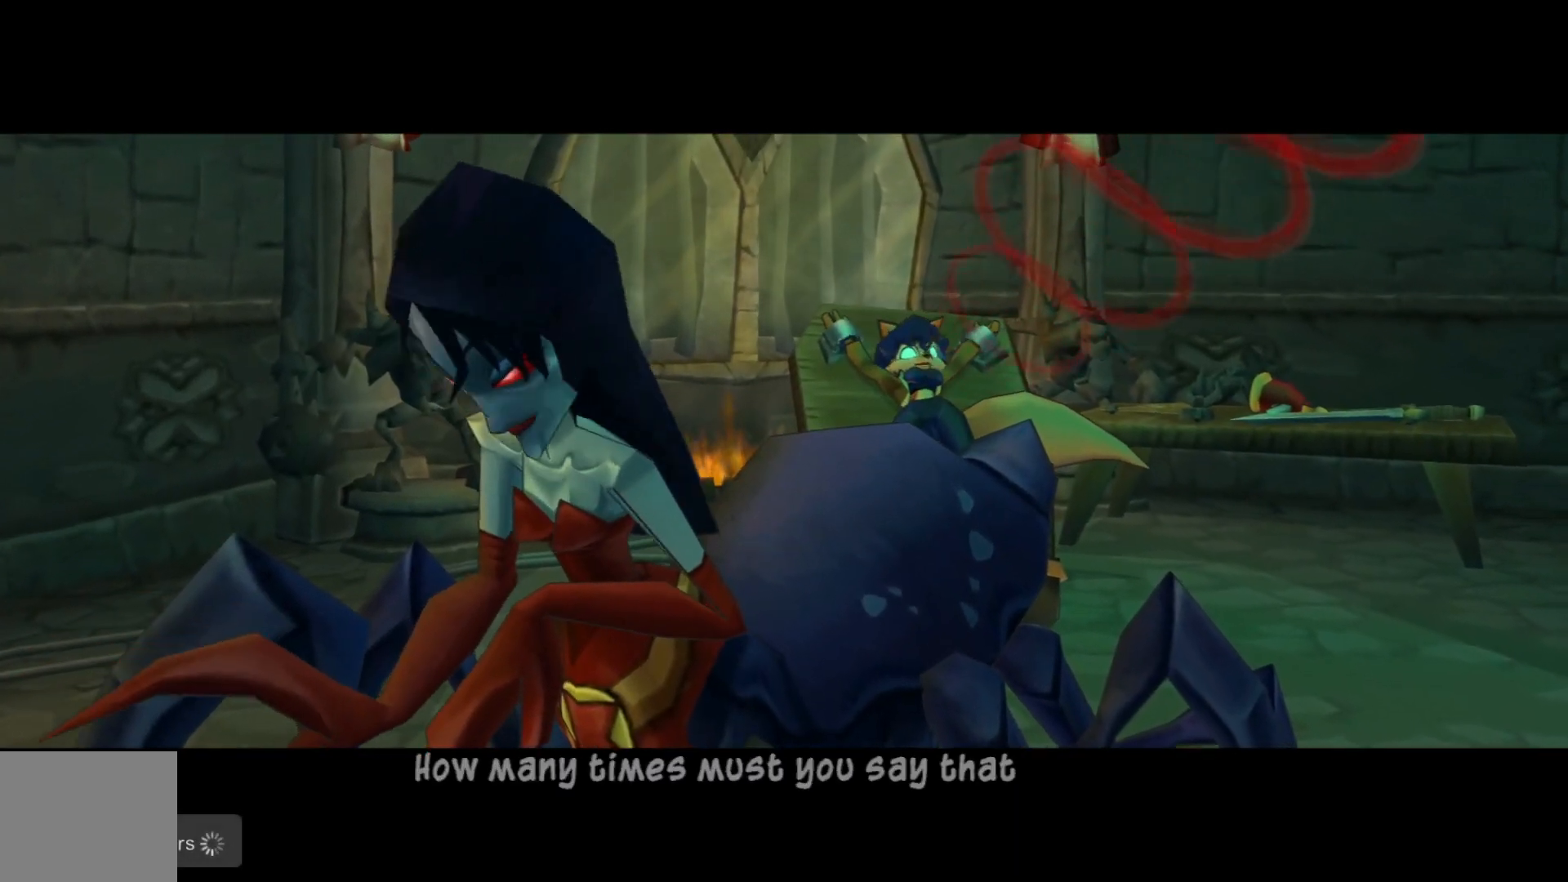
{"buttons": ["A"], "left_stick": "center", "right_stick": "center", "events": [[417, "A", "down"]]}
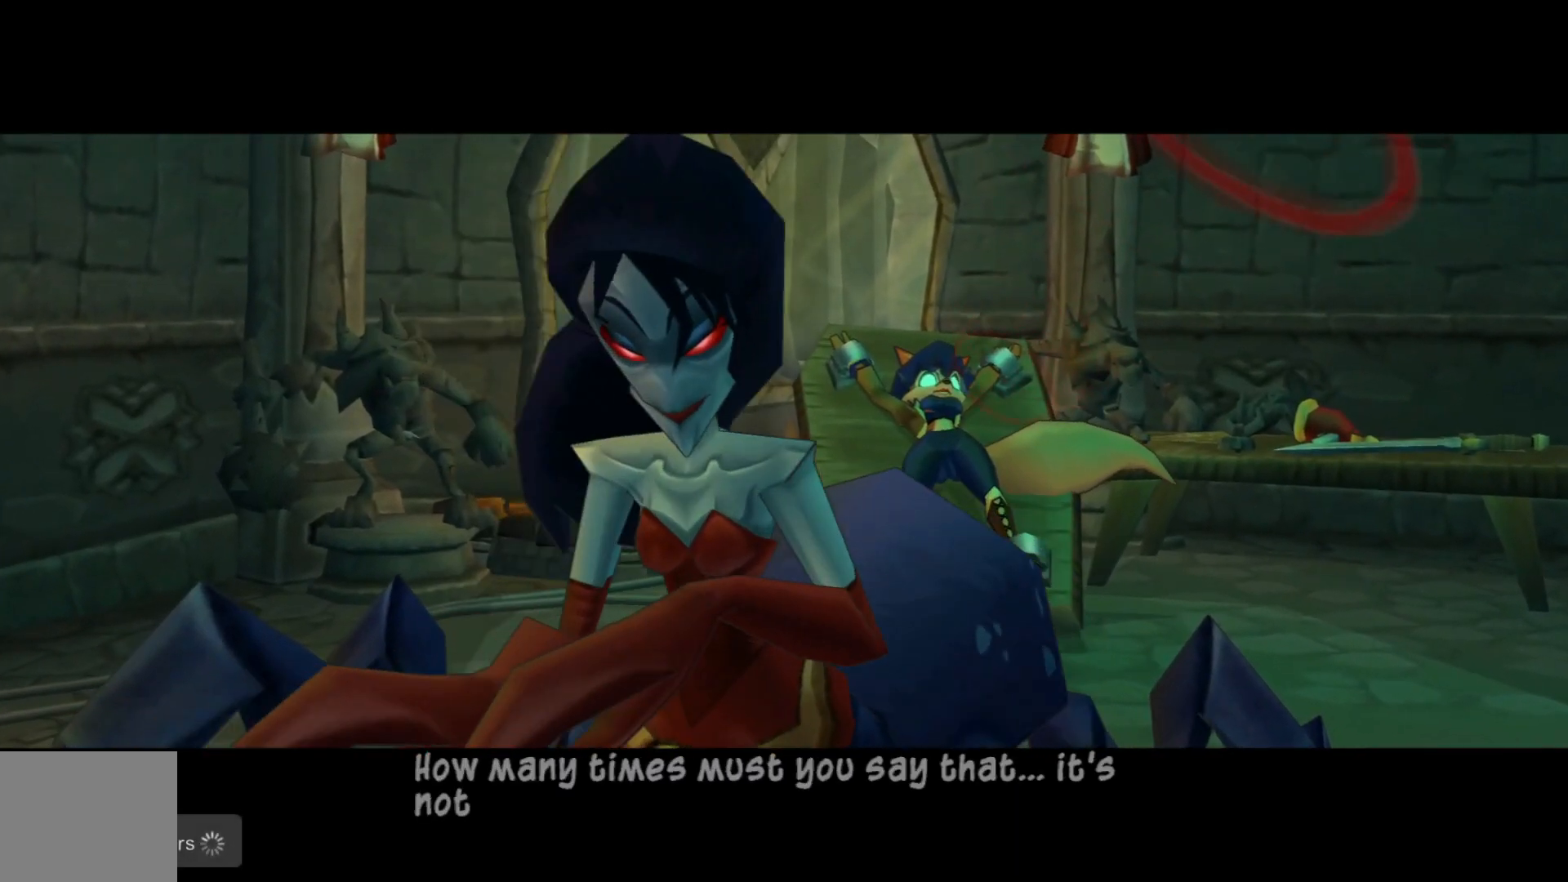
{"buttons": ["A"], "left_stick": "center", "right_stick": "center", "events": [[50, "A", "up"], [217, "A", "down"], [367, "A", "up"], [500, "A", "down"]]}
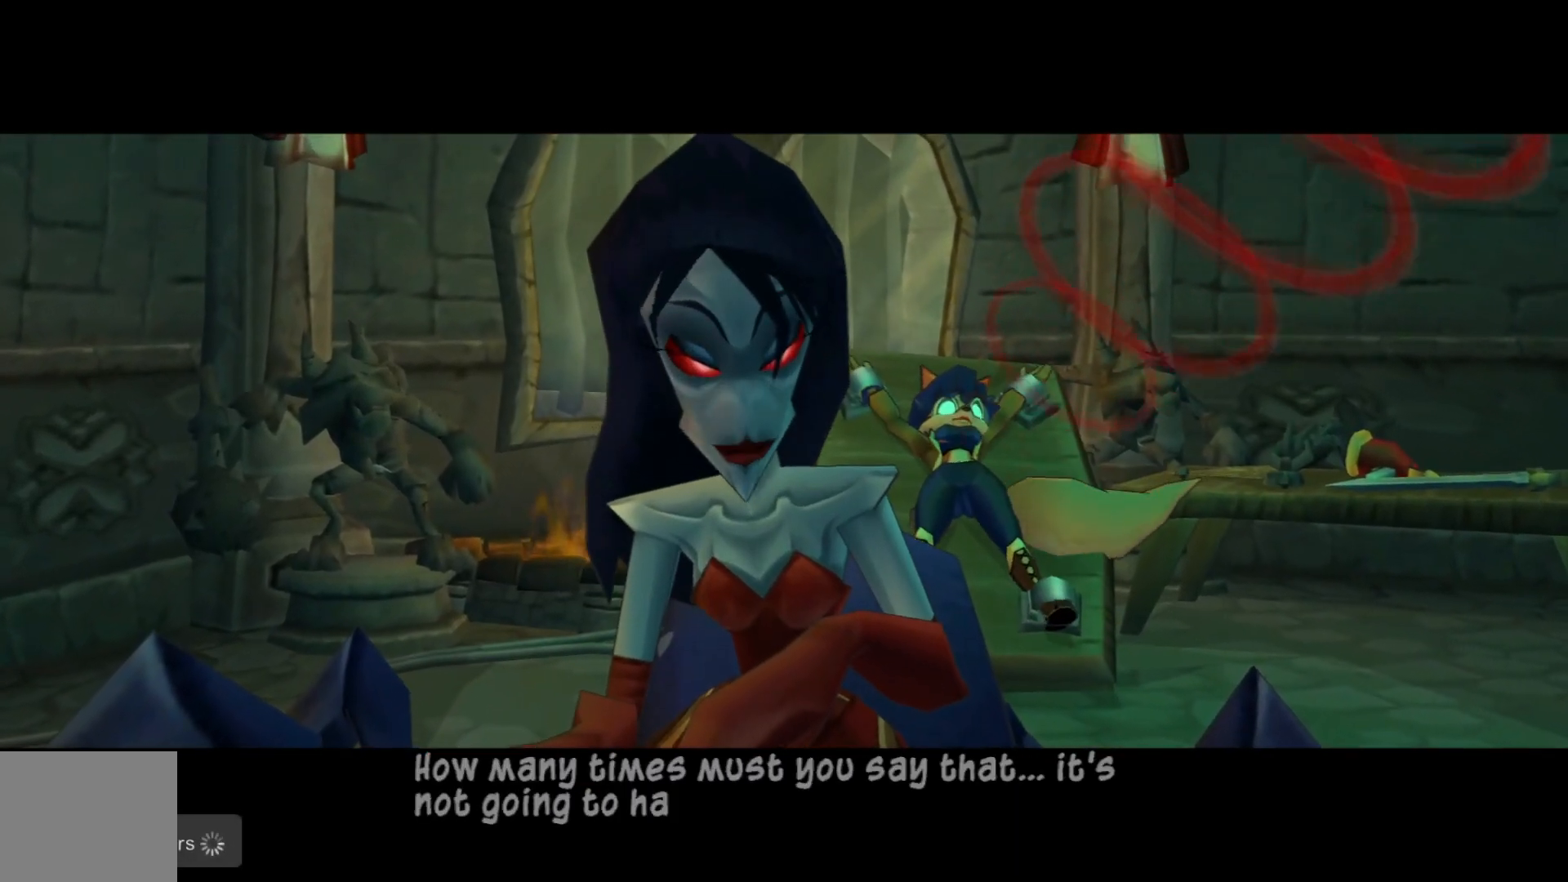
{"buttons": [], "left_stick": "center", "right_stick": "center", "events": [[117, "A", "up"], [267, "A", "down"], [400, "A", "up"]]}
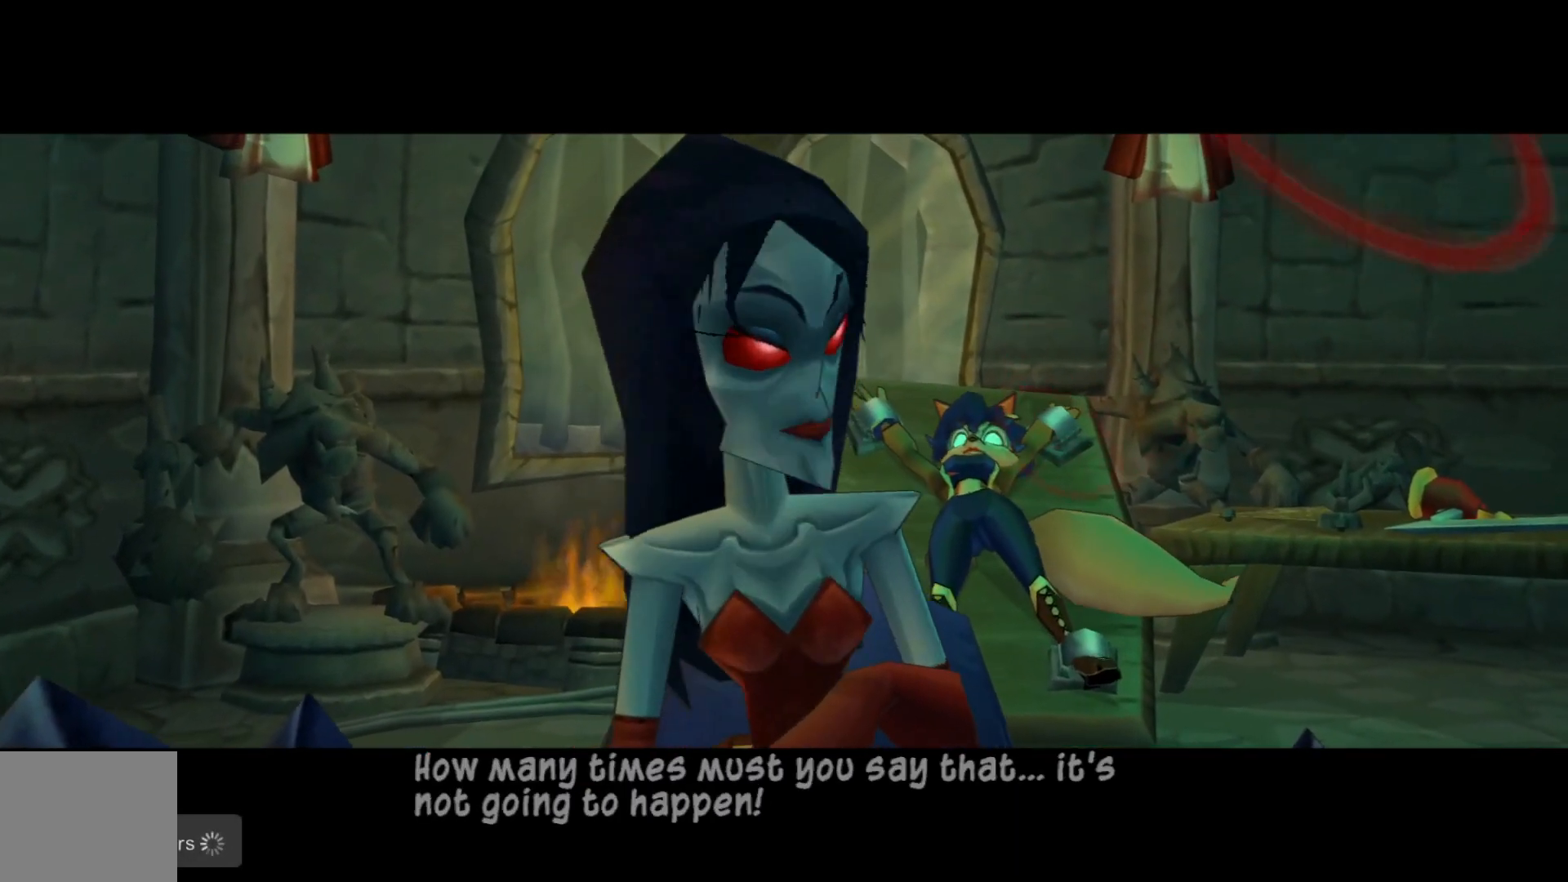
{"buttons": [], "left_stick": "center", "right_stick": "center", "events": [[17, "A", "down"], [150, "A", "up"]]}
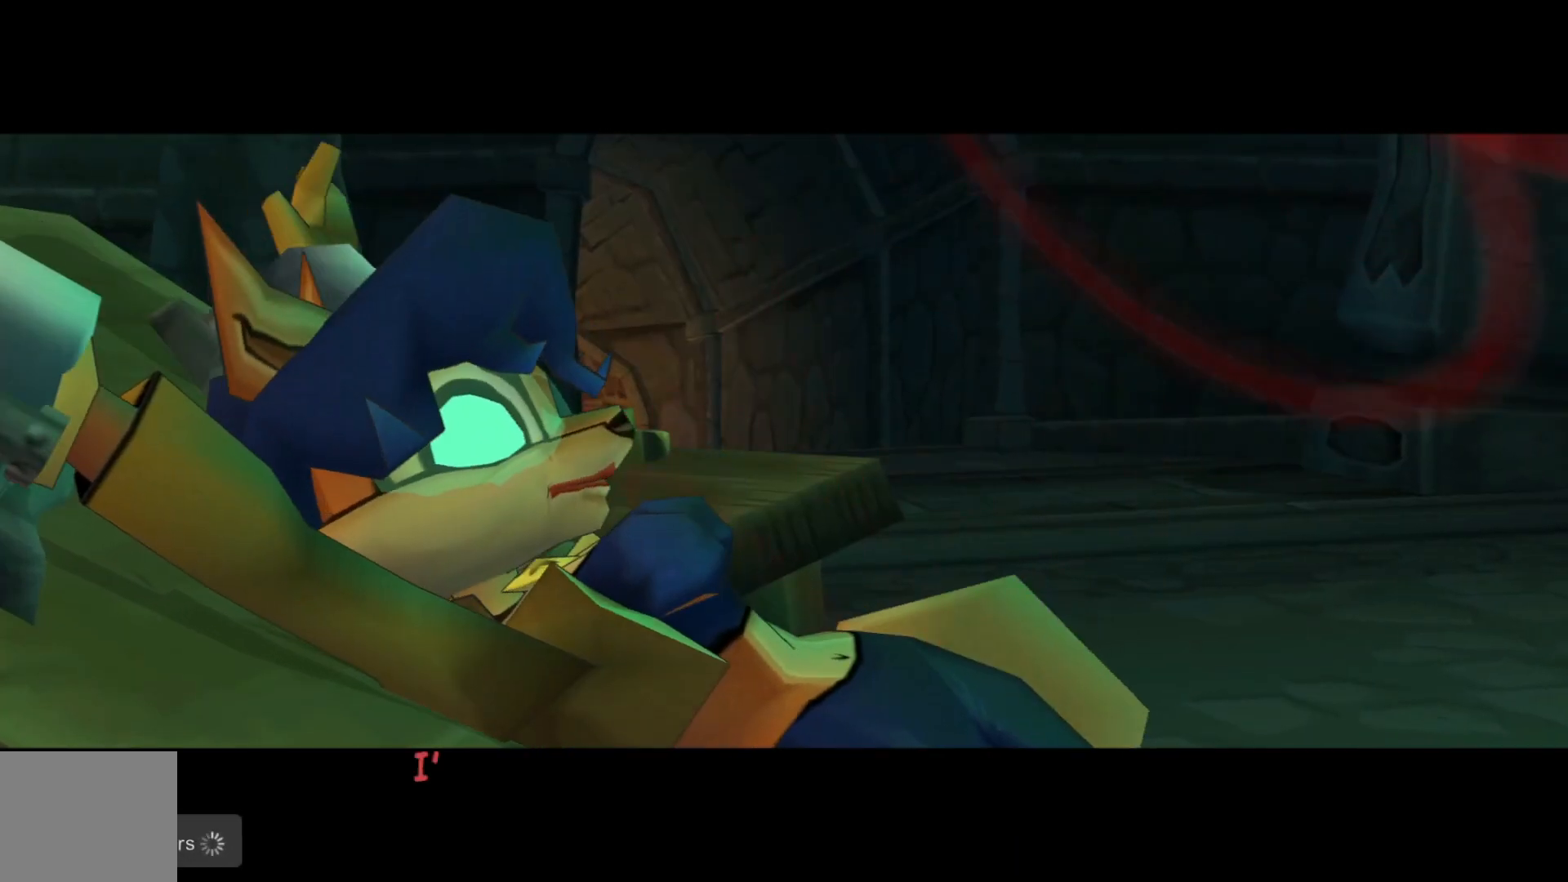
{"buttons": [], "left_stick": "center", "right_stick": "center", "events": [[317, "A", "down"], [500, "A", "up"]]}
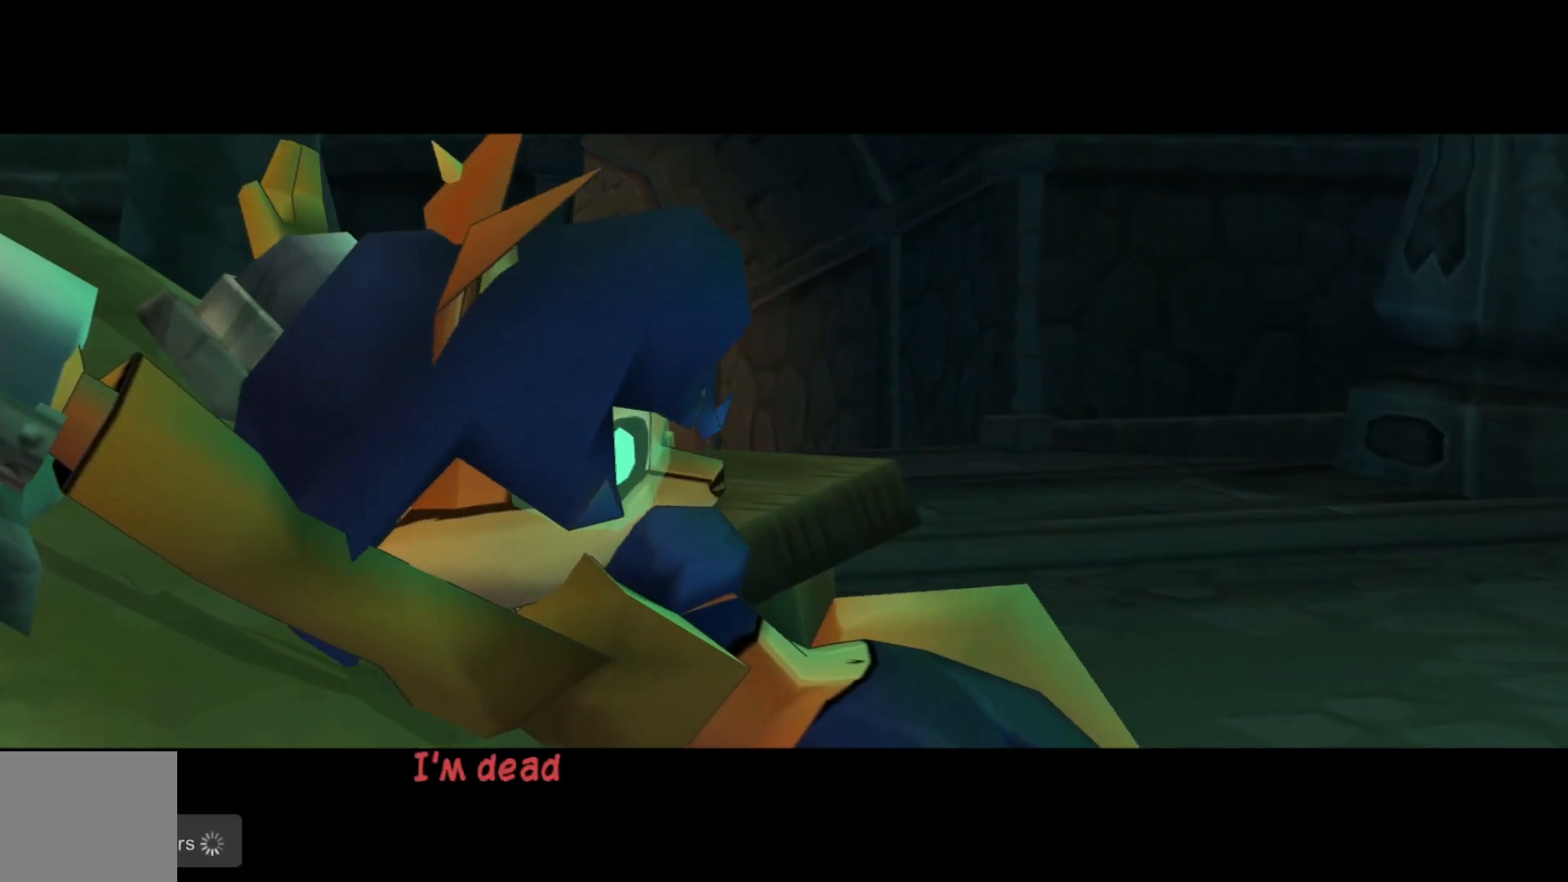
{"buttons": [], "left_stick": "center", "right_stick": "center", "events": [[317, "A", "down"], [417, "A", "up"]]}
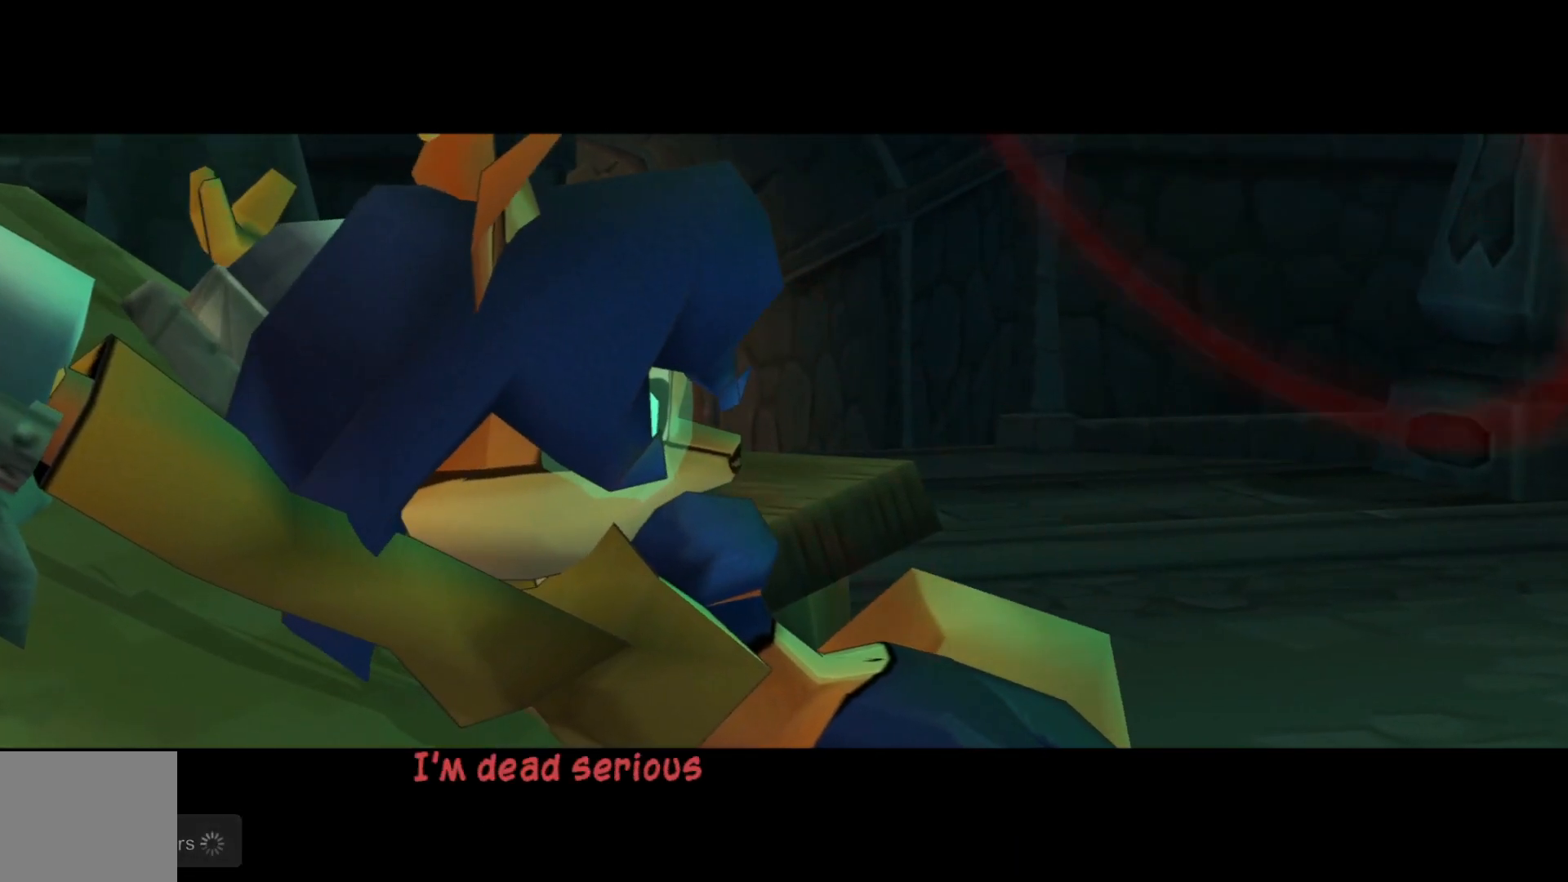
{"buttons": [], "left_stick": "center", "right_stick": "center", "events": []}
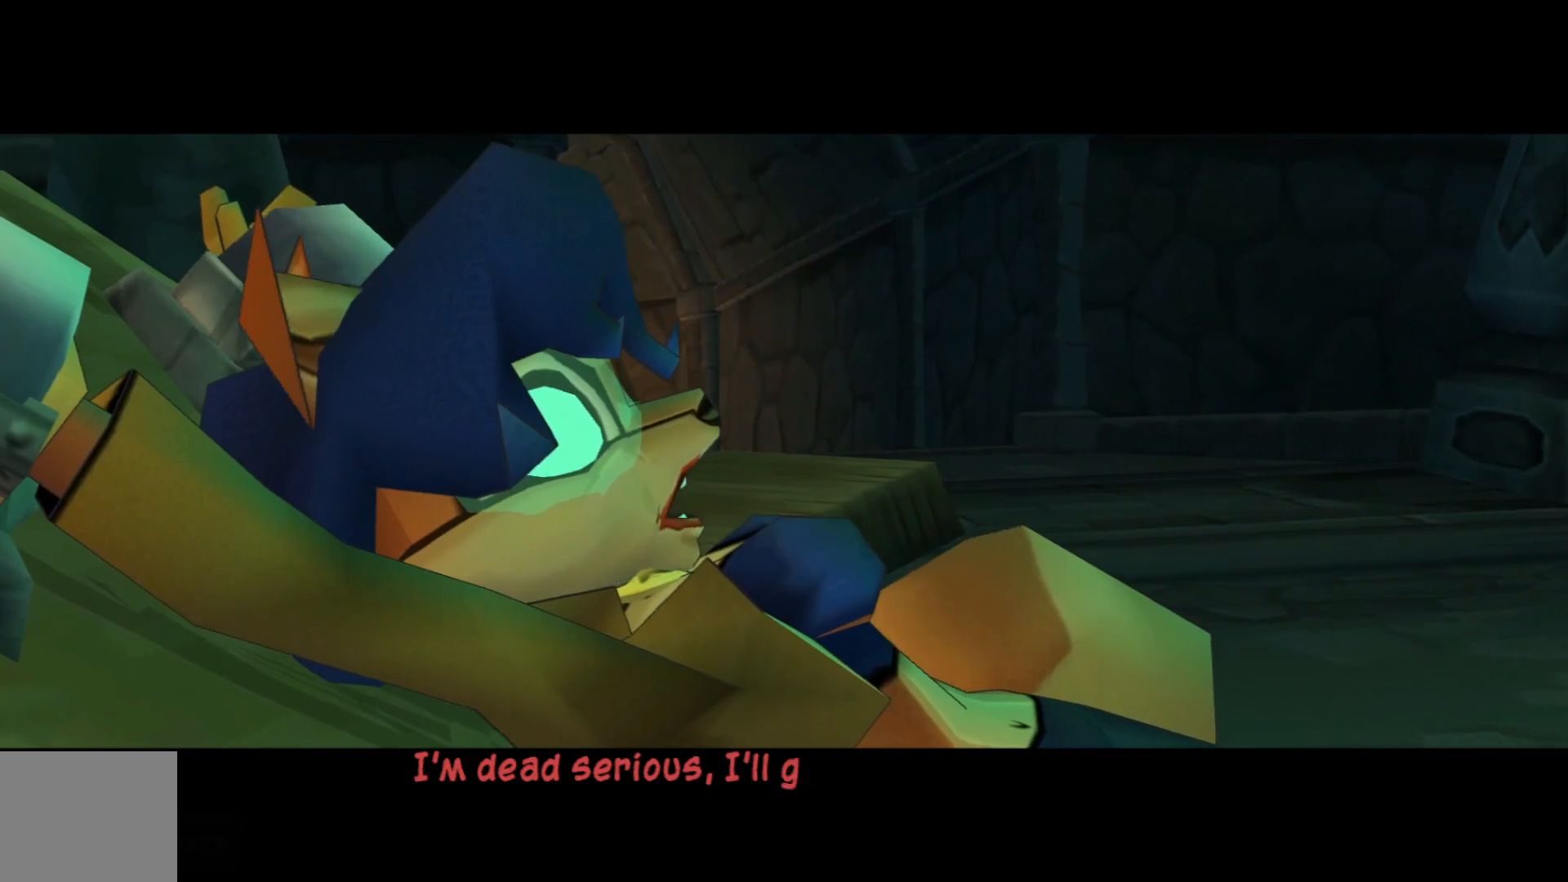
{"buttons": [], "left_stick": "center", "right_stick": "center", "events": []}
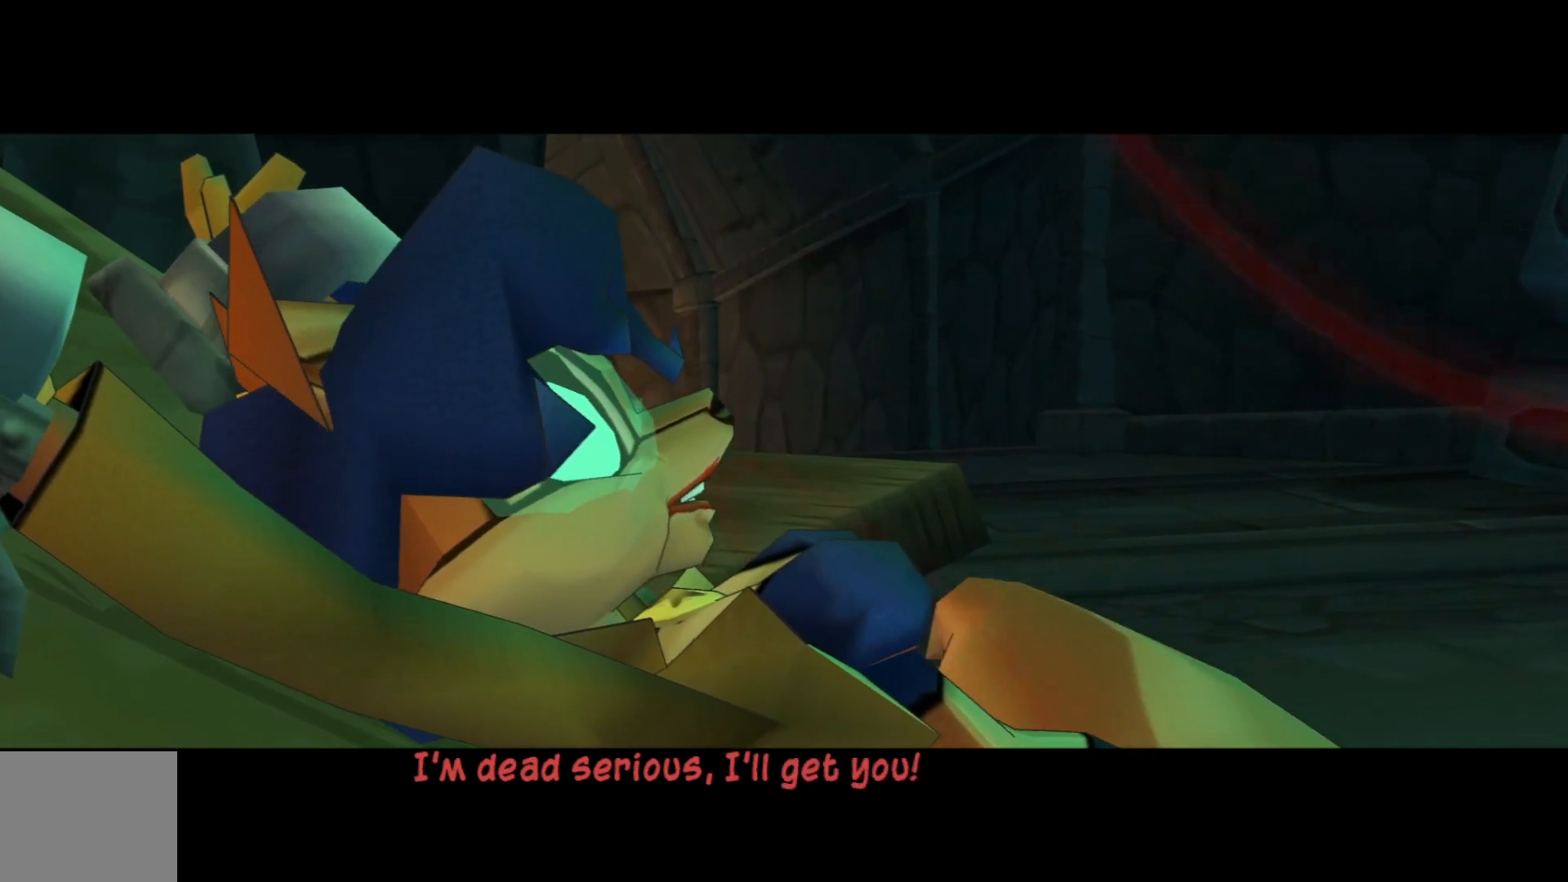
{"buttons": [], "left_stick": "center", "right_stick": "center", "events": []}
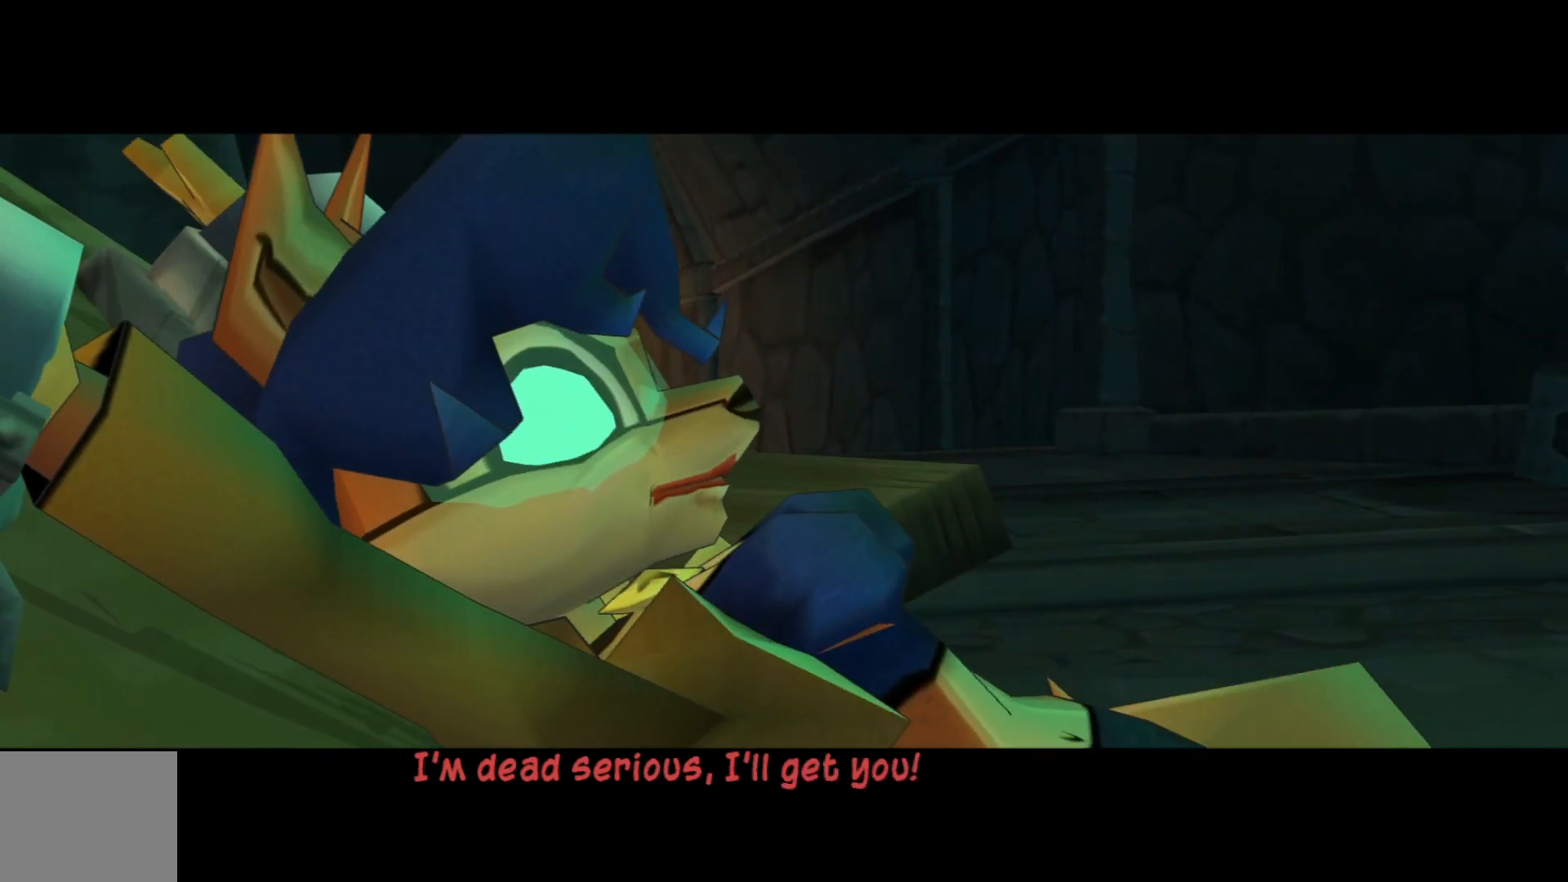
{"buttons": [], "left_stick": "center", "right_stick": "center", "events": []}
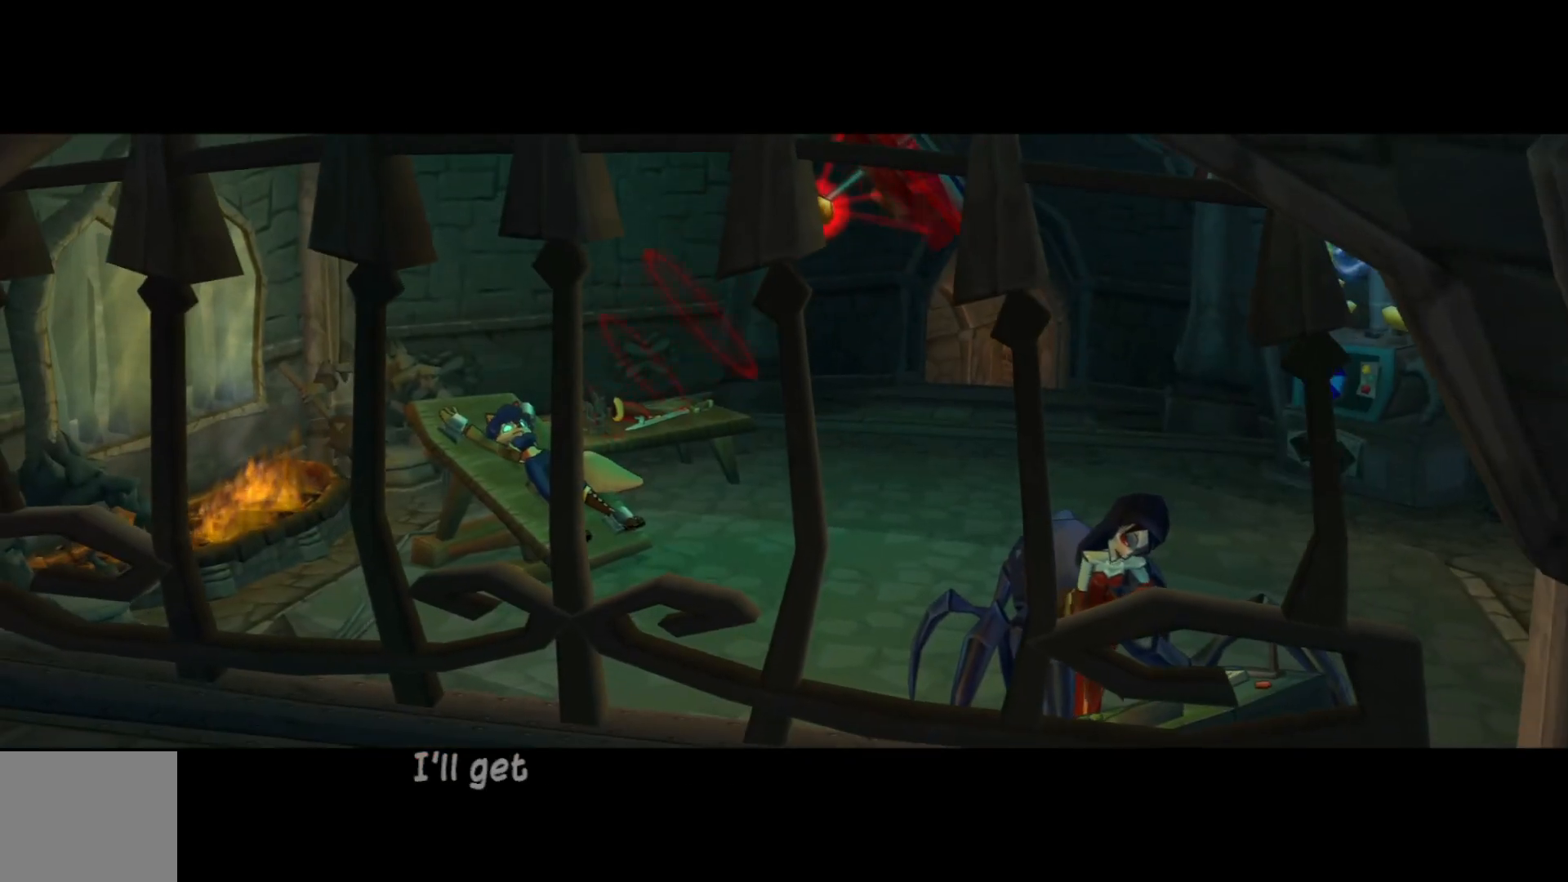
{"buttons": [], "left_stick": "center", "right_stick": "center", "events": [[317, "A", "down"], [467, "A", "up"]]}
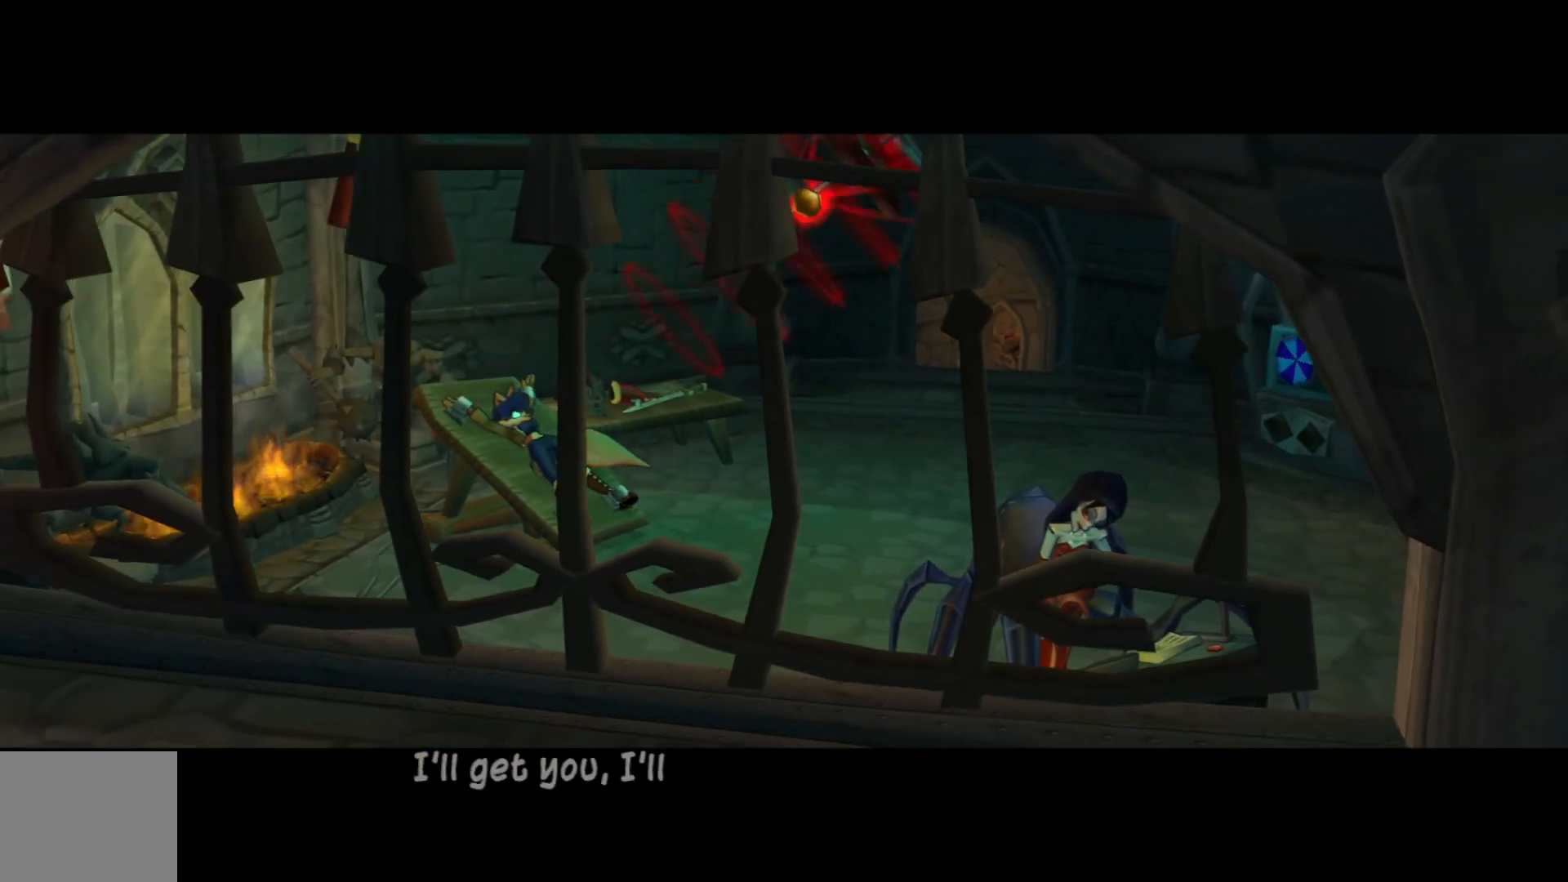
{"buttons": [], "left_stick": "center", "right_stick": "center", "events": []}
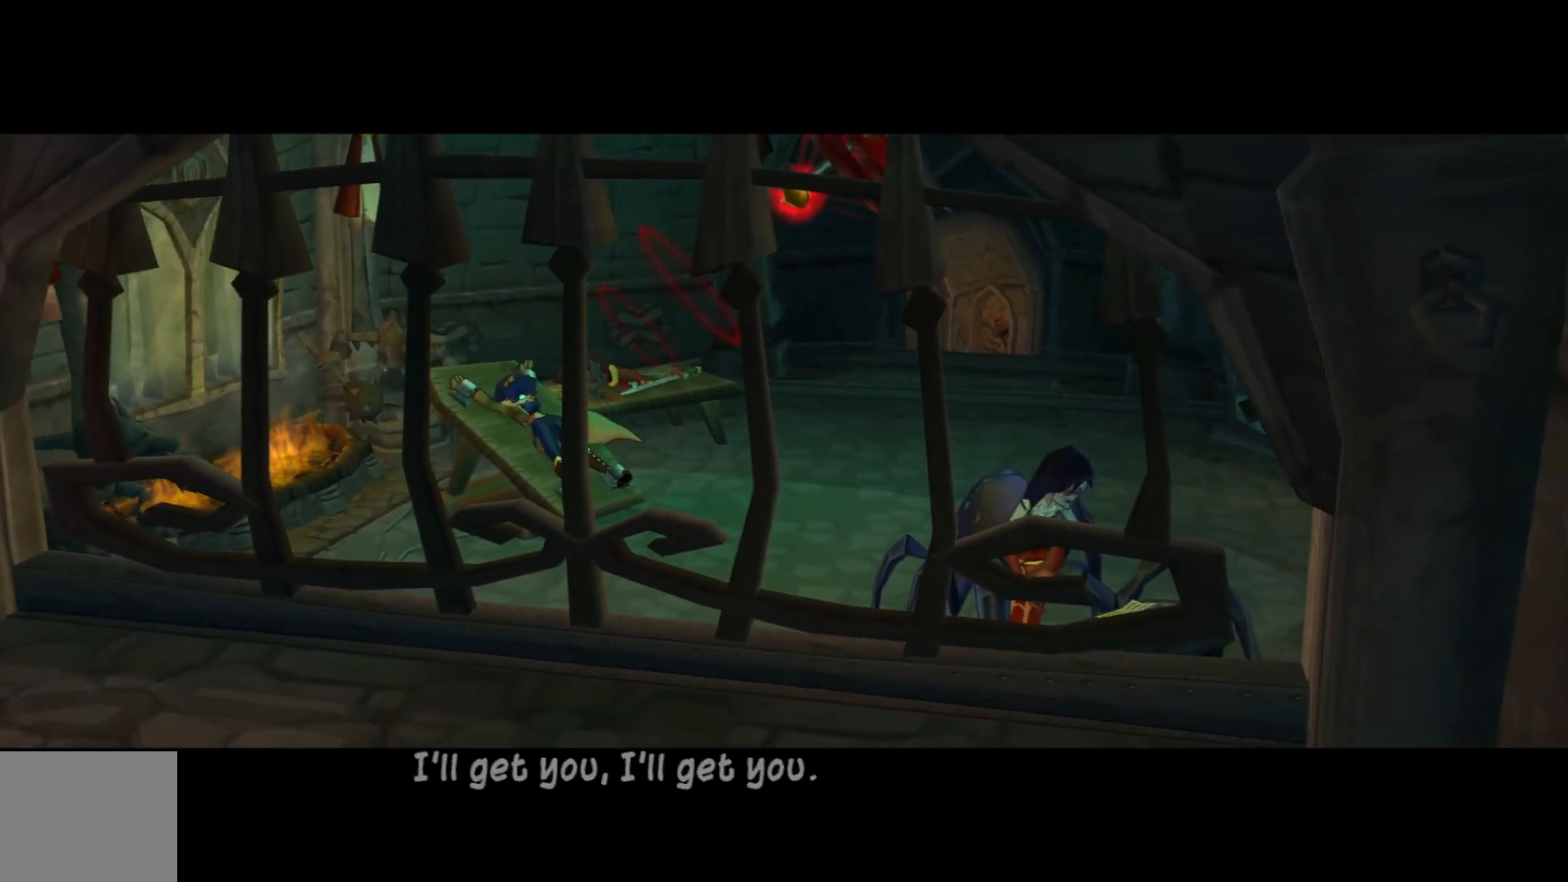
{"buttons": [], "left_stick": "center", "right_stick": "center", "events": [[167, "A", "down"], [300, "A", "up"]]}